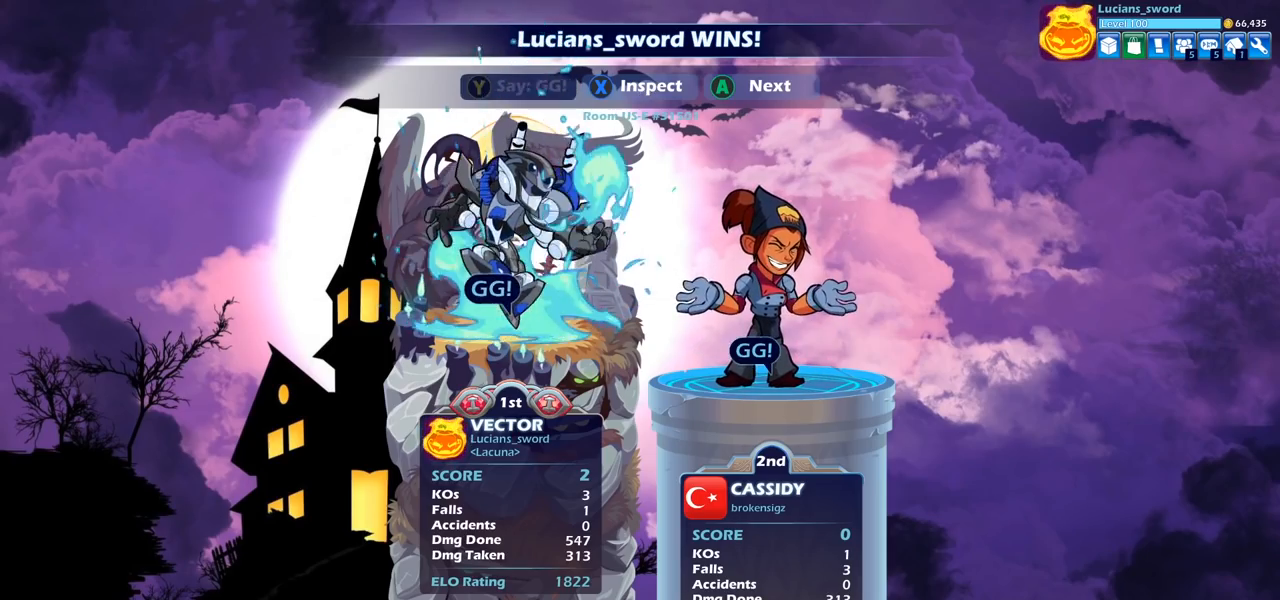
Gameplay with a controller (PlayStation layout); each line is a JSON object with the inputs held at the frame after it. "events" lists button and stick changes between this image and that frame as [ms after this image, input, new state], when the widget could be followed in between.
{"buttons": [], "left_stick": "center", "right_stick": "center", "events": [[17, "CROSS", "down"], [117, "CROSS", "up"], [183, "CROSS", "down"], [267, "CROSS", "up"], [333, "CROSS", "down"], [433, "CROSS", "up"]]}
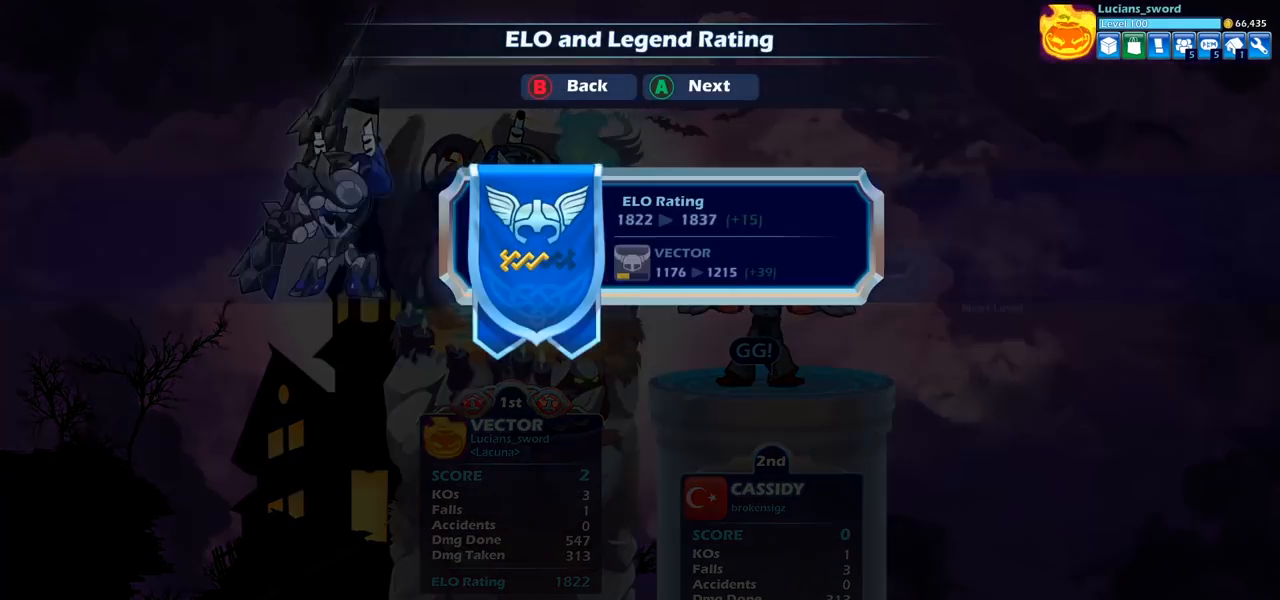
{"buttons": [], "left_stick": "center", "right_stick": "center", "events": [[350, "CROSS", "down"], [450, "CROSS", "up"]]}
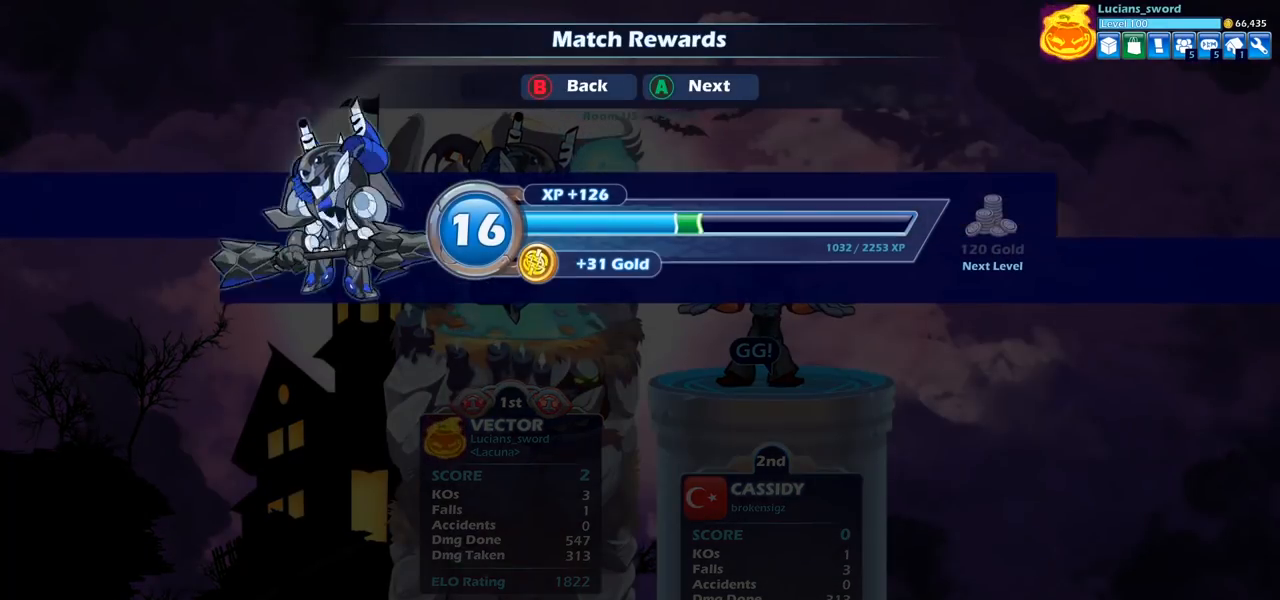
{"buttons": [], "left_stick": "center", "right_stick": "center", "events": [[217, "CROSS", "down"], [317, "CROSS", "up"]]}
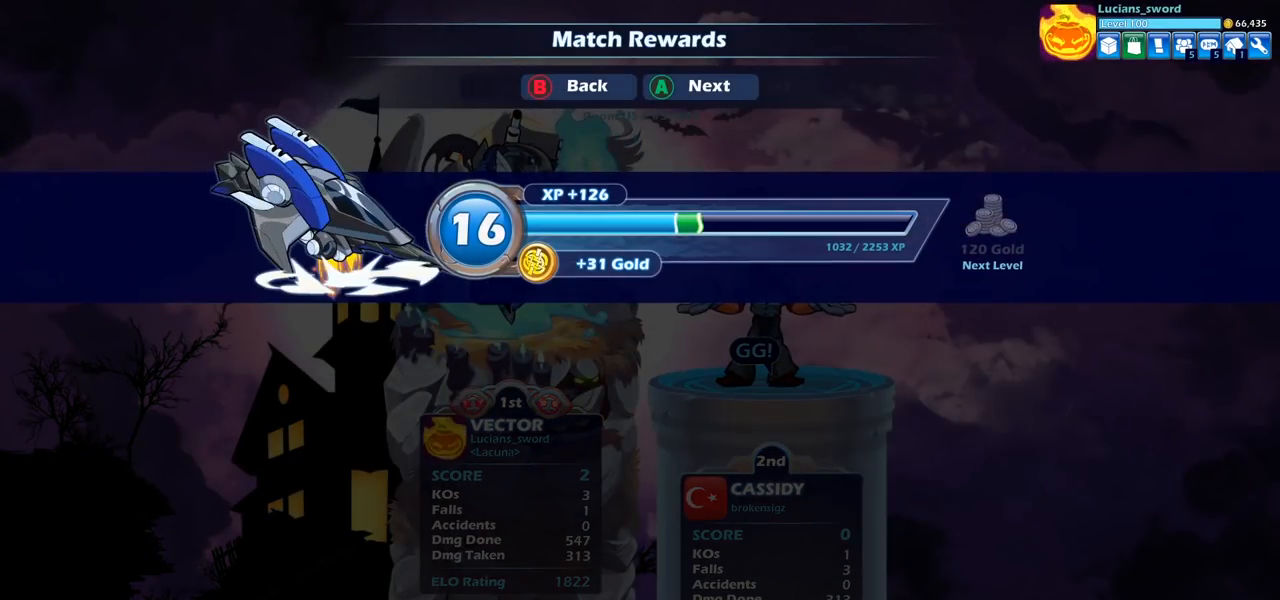
{"buttons": [], "left_stick": "center", "right_stick": "center", "events": []}
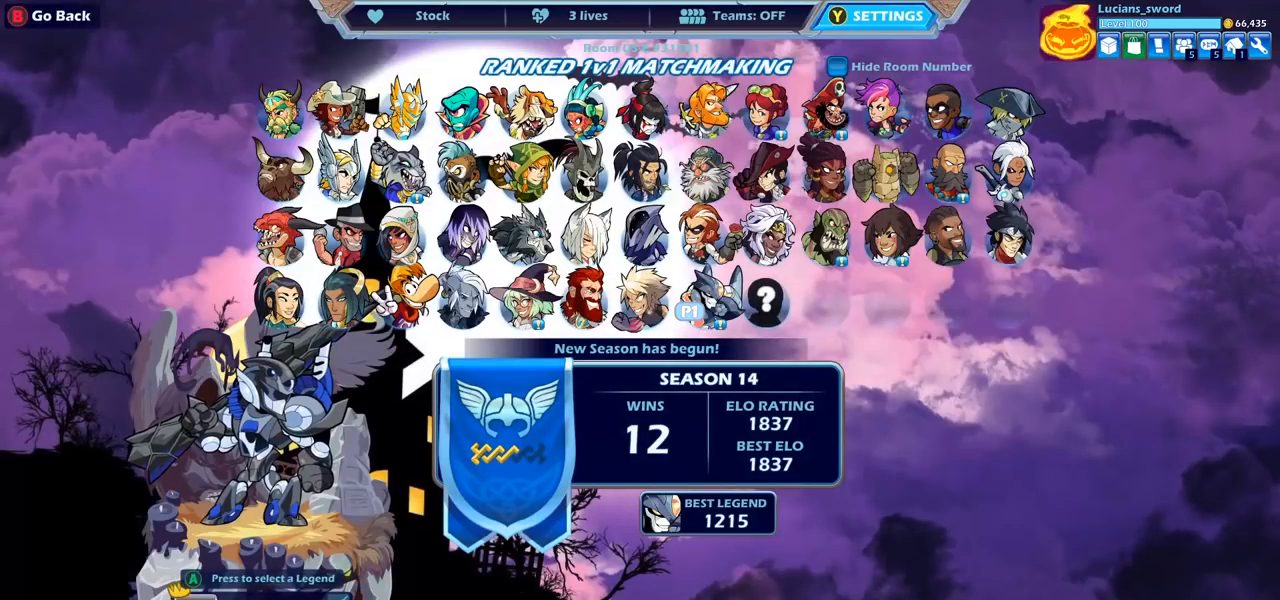
{"buttons": [], "left_stick": "center", "right_stick": "center", "events": []}
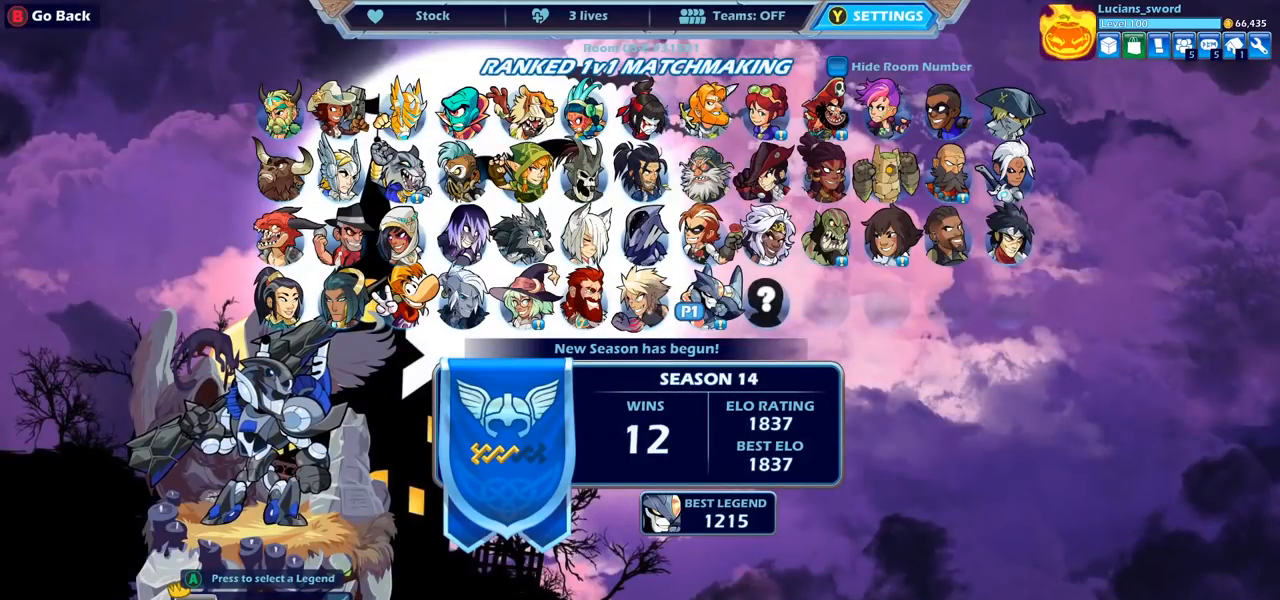
{"buttons": [], "left_stick": "center", "right_stick": "center", "events": [[17, "DPAD_UP", "down"], [100, "DPAD_UP", "up"], [217, "DPAD_RIGHT", "down"], [300, "DPAD_RIGHT", "up"], [400, "DPAD_RIGHT", "down"], [483, "DPAD_RIGHT", "up"]]}
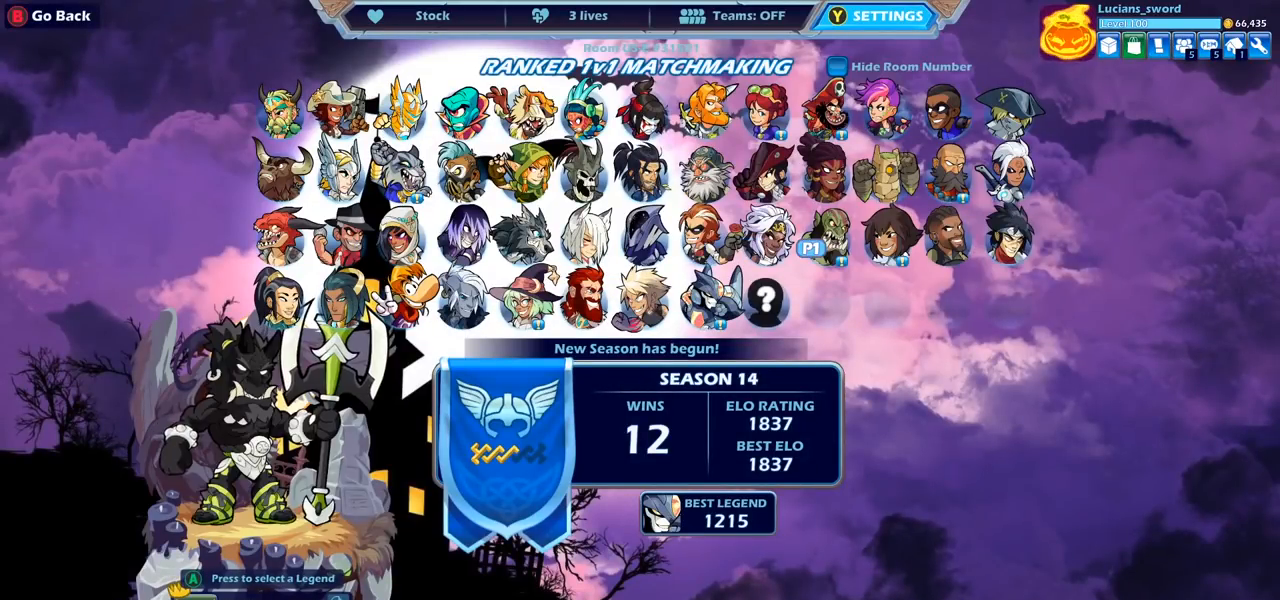
{"buttons": [], "left_stick": "center", "right_stick": "center", "events": [[83, "DPAD_RIGHT", "down"], [200, "DPAD_RIGHT", "up"], [417, "CROSS", "down"], [483, "CROSS", "up"]]}
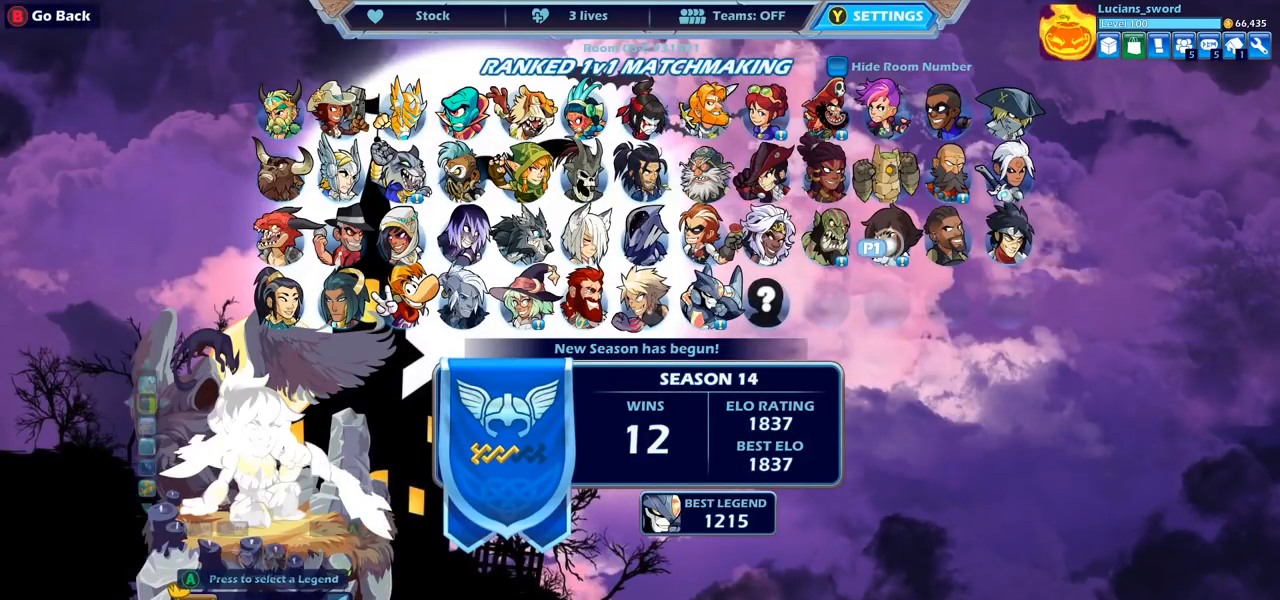
{"buttons": [], "left_stick": "center", "right_stick": "center", "events": [[233, "DPAD_LEFT", "down"], [317, "DPAD_LEFT", "up"]]}
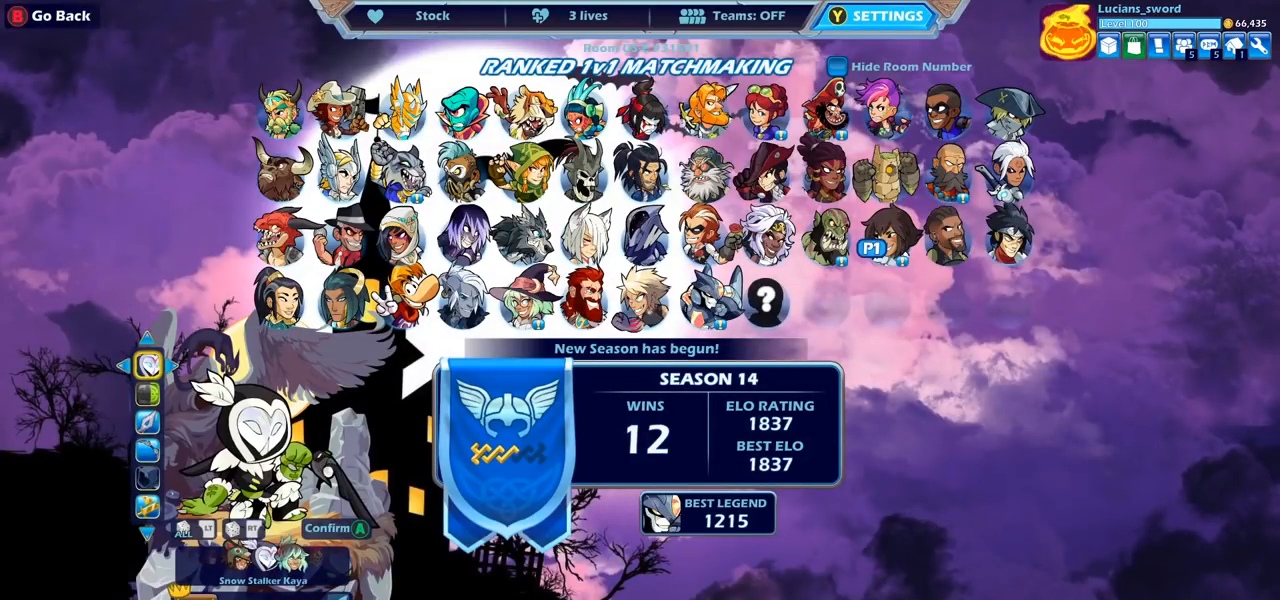
{"buttons": [], "left_stick": "center", "right_stick": "center", "events": [[317, "DPAD_LEFT", "down"], [433, "DPAD_LEFT", "up"]]}
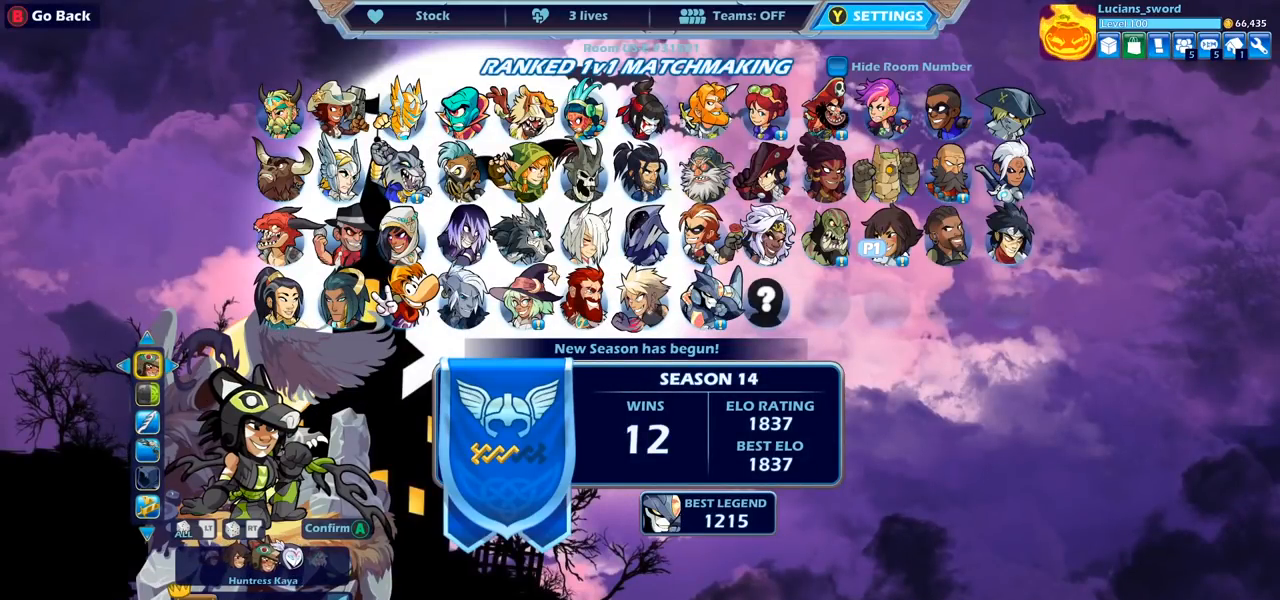
{"buttons": [], "left_stick": "center", "right_stick": "center", "events": []}
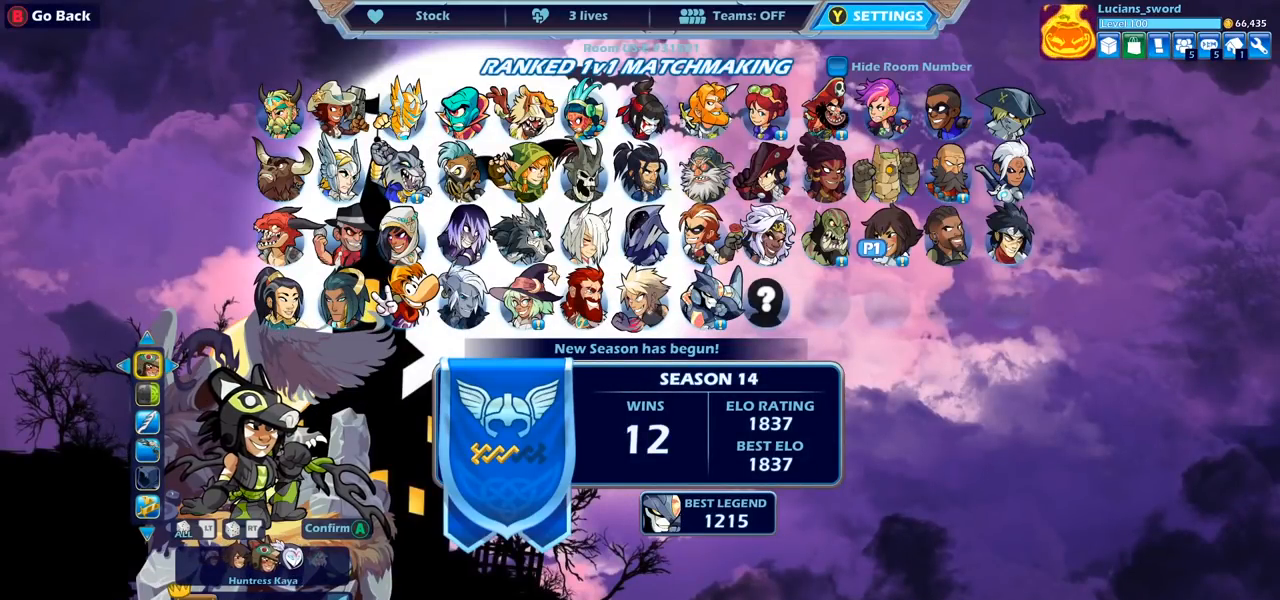
{"buttons": [], "left_stick": "center", "right_stick": "center", "events": [[100, "DPAD_RIGHT", "down"], [167, "DPAD_RIGHT", "up"]]}
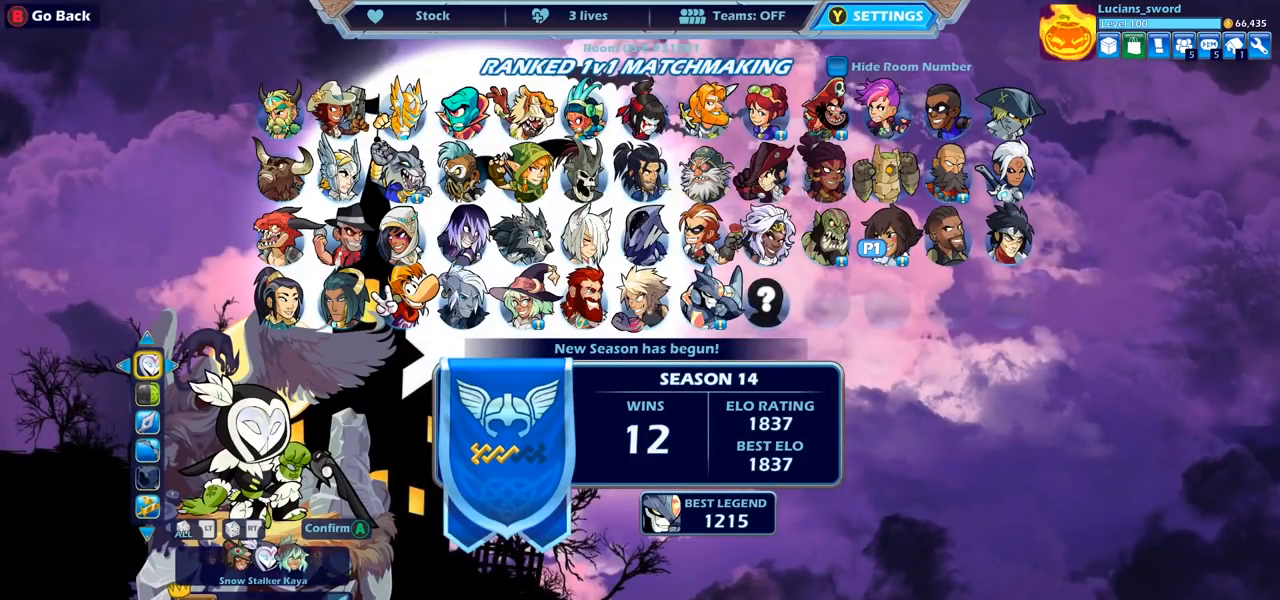
{"buttons": [], "left_stick": "center", "right_stick": "center", "events": []}
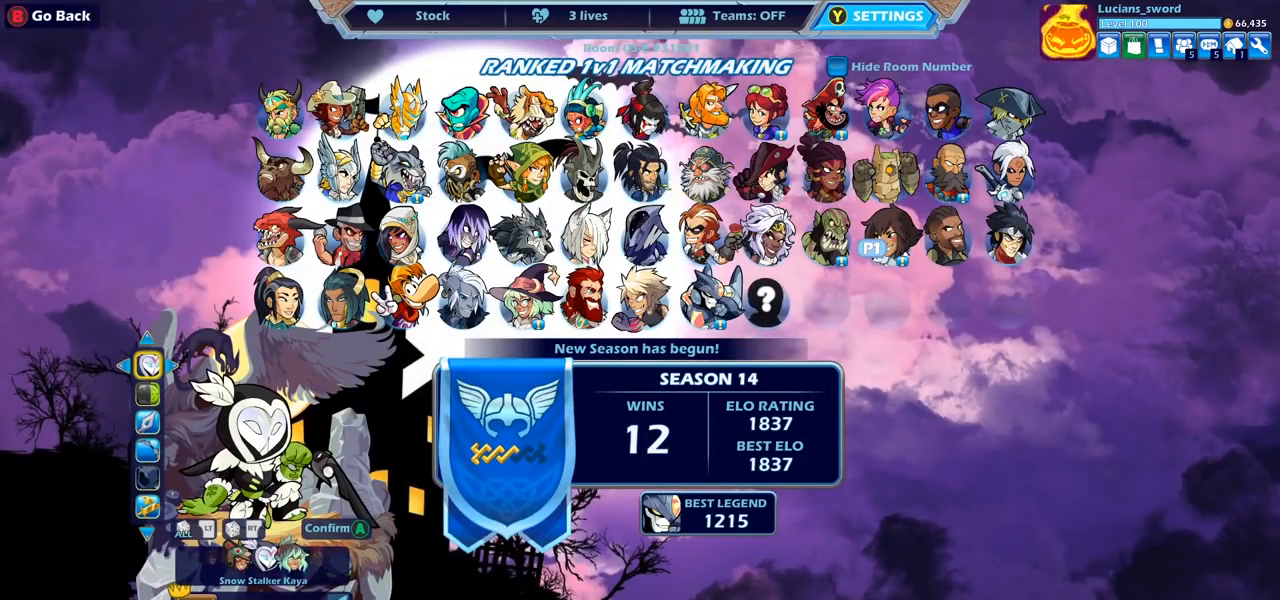
{"buttons": [], "left_stick": "center", "right_stick": "center", "events": [[117, "DPAD_DOWN", "down"], [233, "DPAD_DOWN", "up"], [417, "DPAD_LEFT", "down"], [500, "DPAD_LEFT", "up"]]}
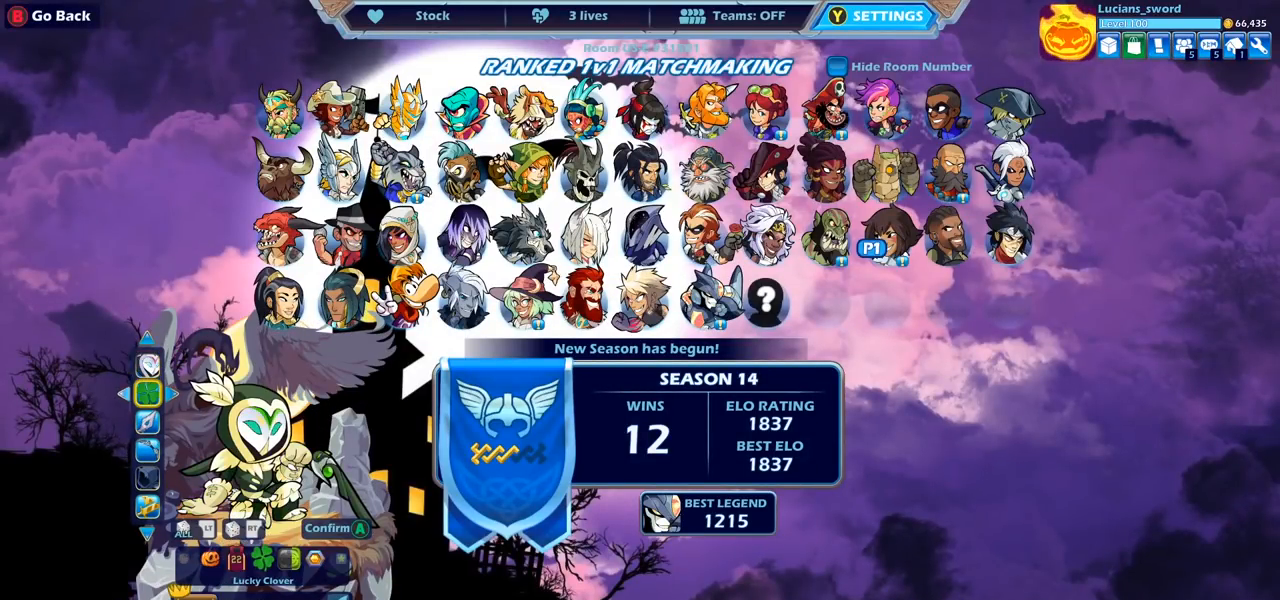
{"buttons": [], "left_stick": "center", "right_stick": "center", "events": []}
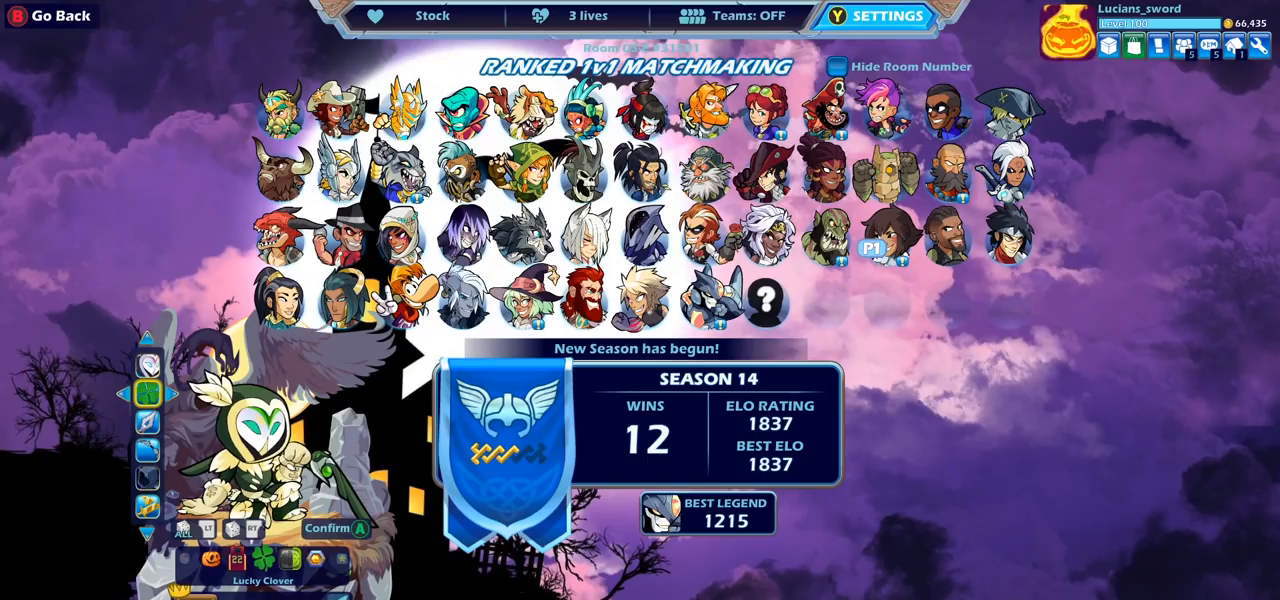
{"buttons": [], "left_stick": "center", "right_stick": "center", "events": [[33, "DPAD_RIGHT", "down"], [133, "DPAD_RIGHT", "up"]]}
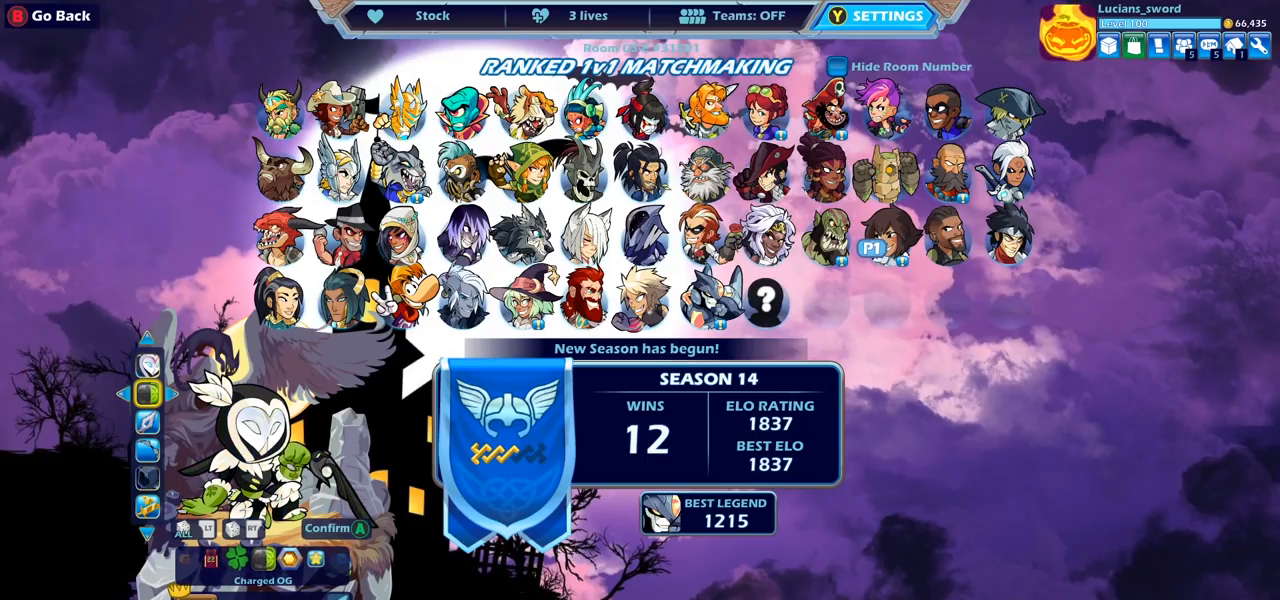
{"buttons": [], "left_stick": "center", "right_stick": "center", "events": [[117, "DPAD_DOWN", "down"], [217, "DPAD_DOWN", "up"], [367, "DPAD_LEFT", "down"], [483, "DPAD_LEFT", "up"]]}
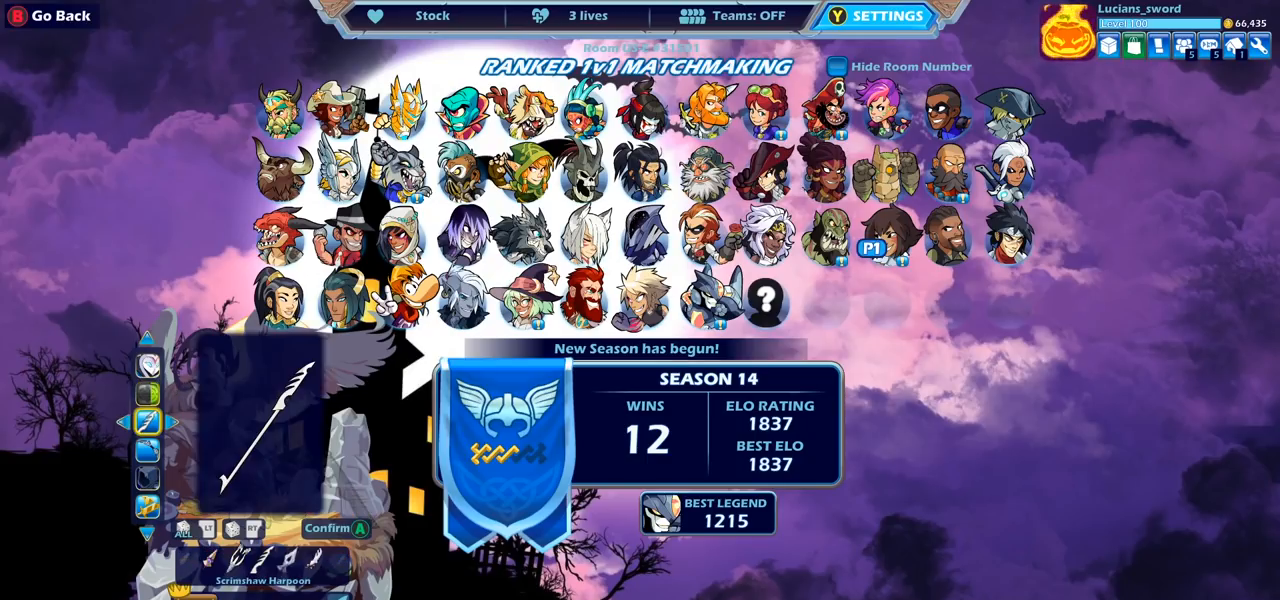
{"buttons": ["DPAD_LEFT"], "left_stick": "center", "right_stick": "center", "events": [[500, "DPAD_LEFT", "down"]]}
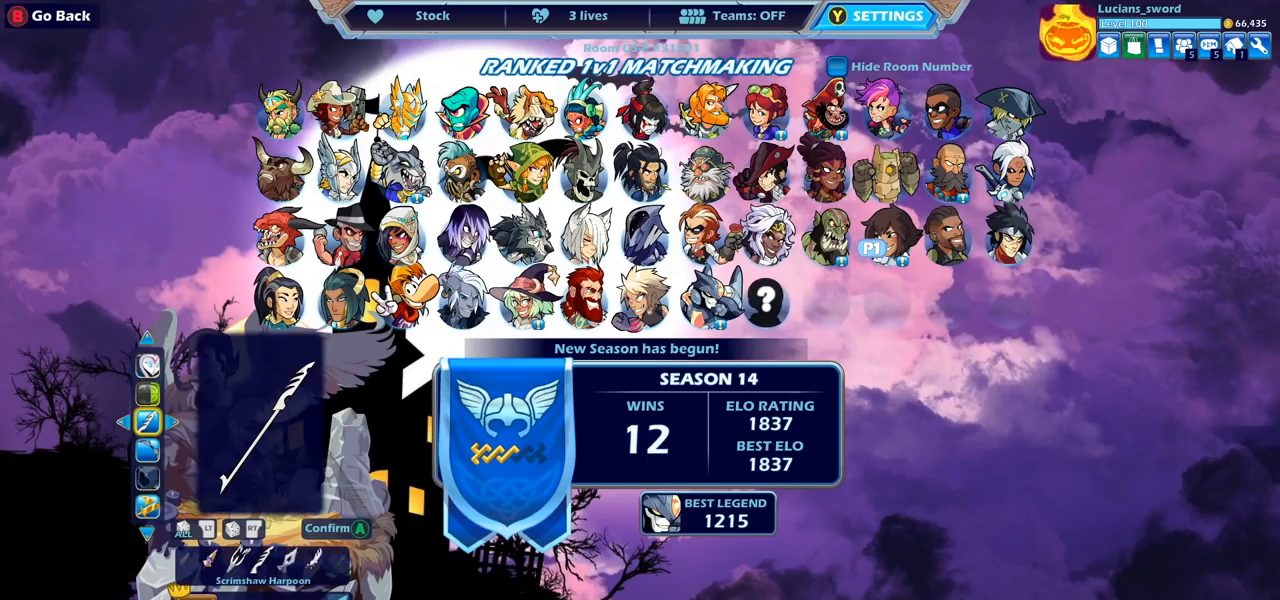
{"buttons": [], "left_stick": "center", "right_stick": "center", "events": [[133, "DPAD_LEFT", "up"], [200, "DPAD_LEFT", "down"], [283, "DPAD_LEFT", "up"], [383, "DPAD_LEFT", "down"], [483, "DPAD_LEFT", "up"]]}
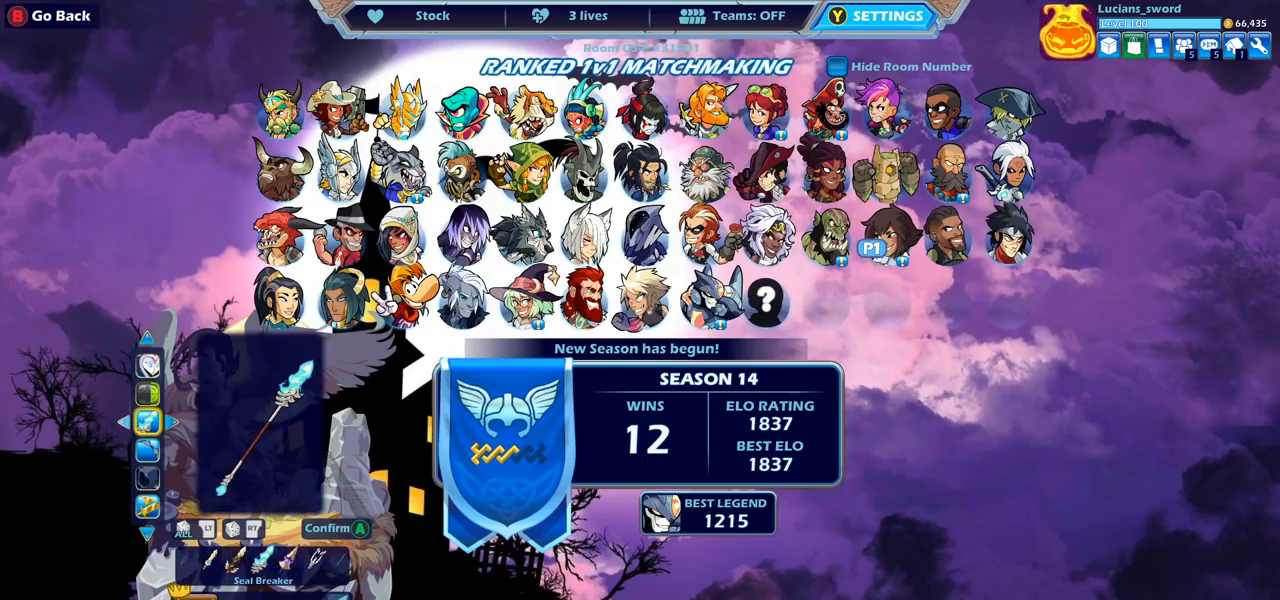
{"buttons": [], "left_stick": "center", "right_stick": "center", "events": []}
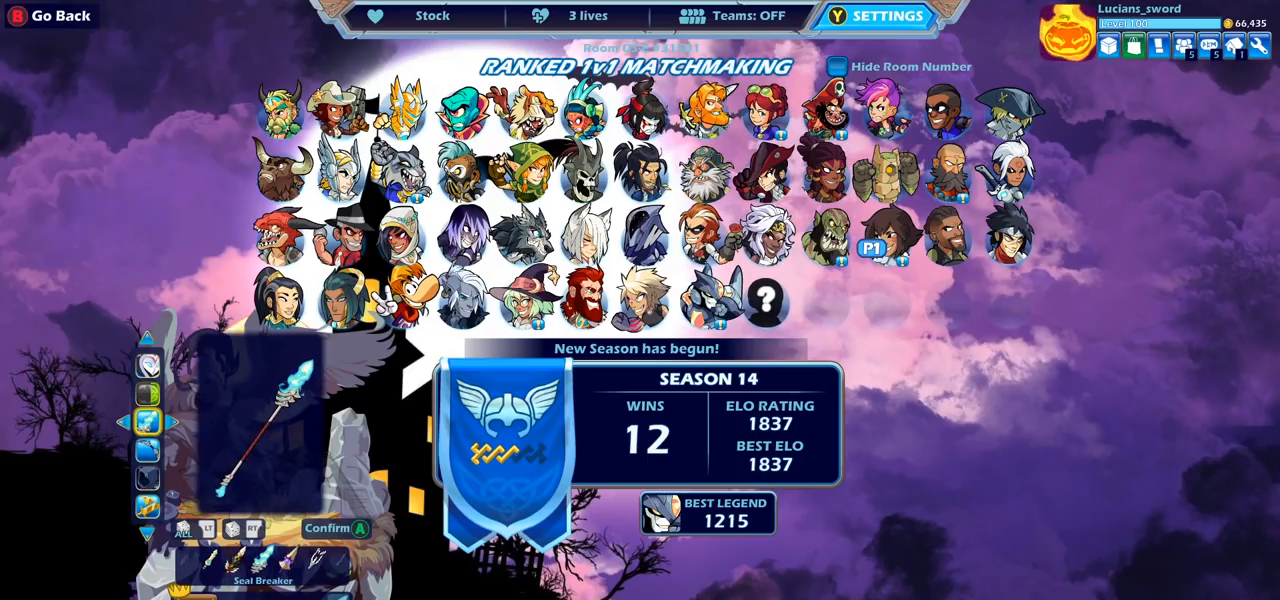
{"buttons": [], "left_stick": "center", "right_stick": "center", "events": [[217, "DPAD_DOWN", "down"], [333, "DPAD_DOWN", "up"]]}
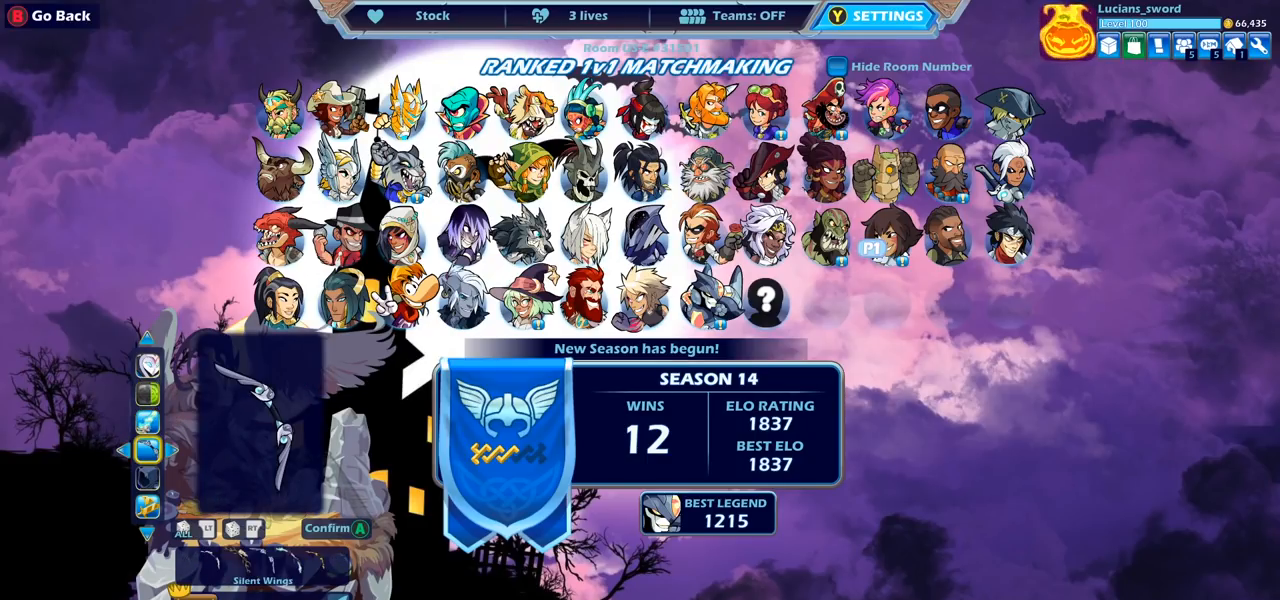
{"buttons": ["DPAD_LEFT"], "left_stick": "center", "right_stick": "center", "events": [[67, "DPAD_LEFT", "down"], [183, "DPAD_LEFT", "up"], [250, "DPAD_LEFT", "down"], [350, "DPAD_LEFT", "up"], [433, "DPAD_LEFT", "down"]]}
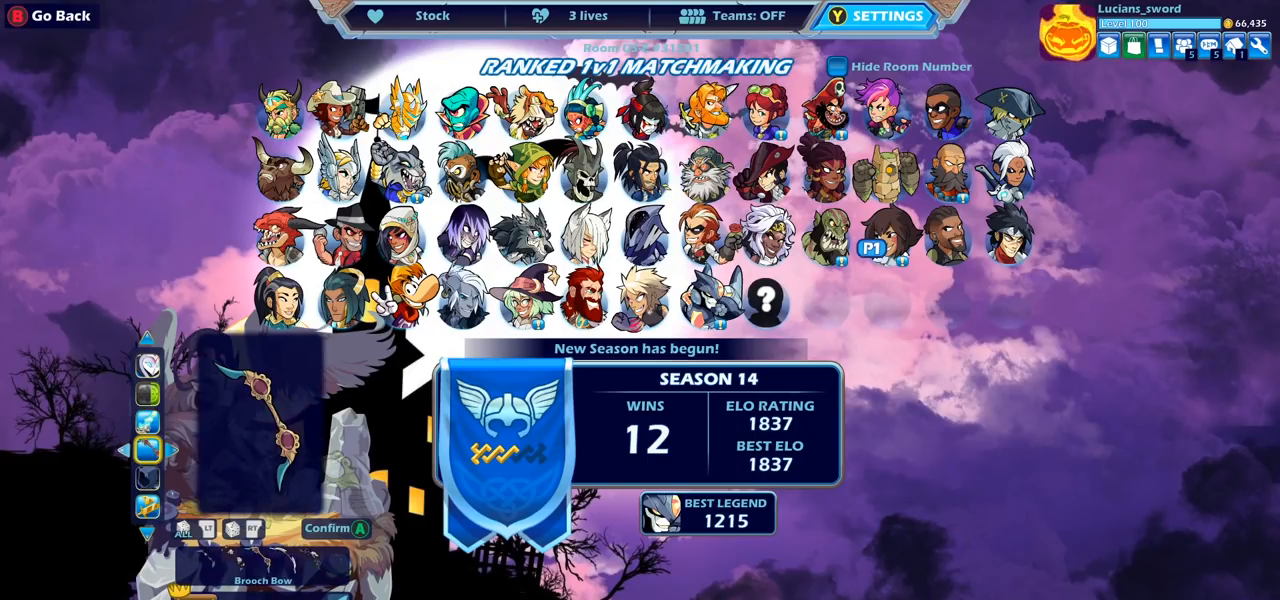
{"buttons": ["DPAD_RIGHT"], "left_stick": "center", "right_stick": "center", "events": [[17, "DPAD_LEFT", "up"], [383, "DPAD_RIGHT", "down"]]}
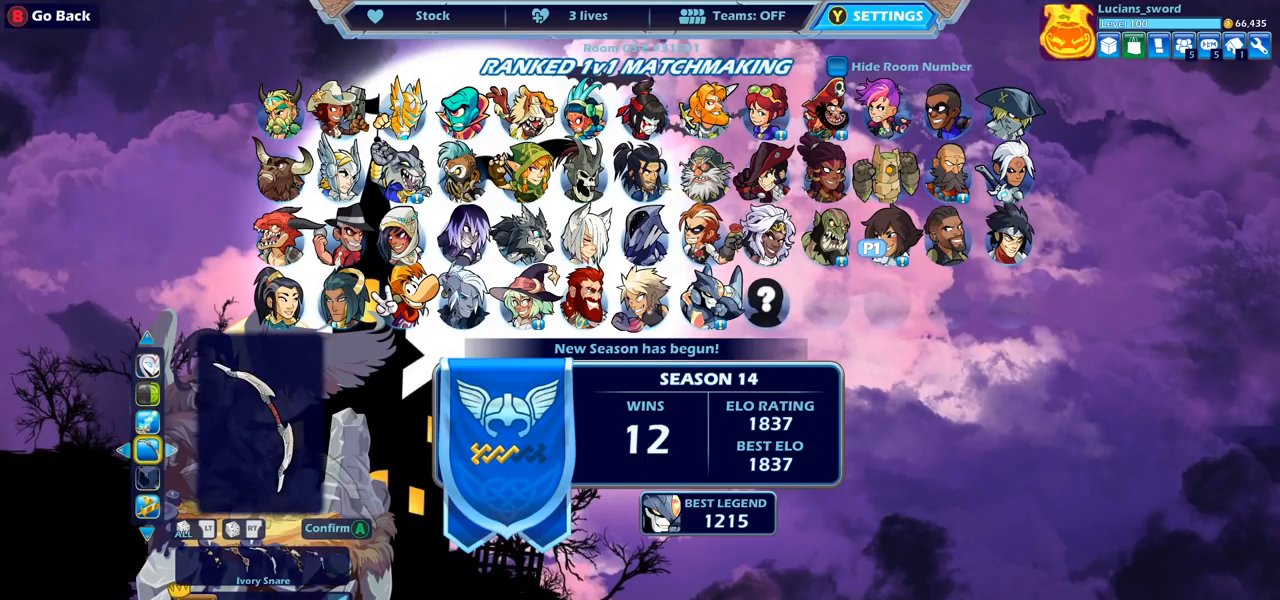
{"buttons": [], "left_stick": "center", "right_stick": "center", "events": [[17, "DPAD_RIGHT", "up"], [183, "DPAD_LEFT", "down"], [283, "DPAD_LEFT", "up"], [367, "DPAD_LEFT", "down"], [467, "DPAD_LEFT", "up"]]}
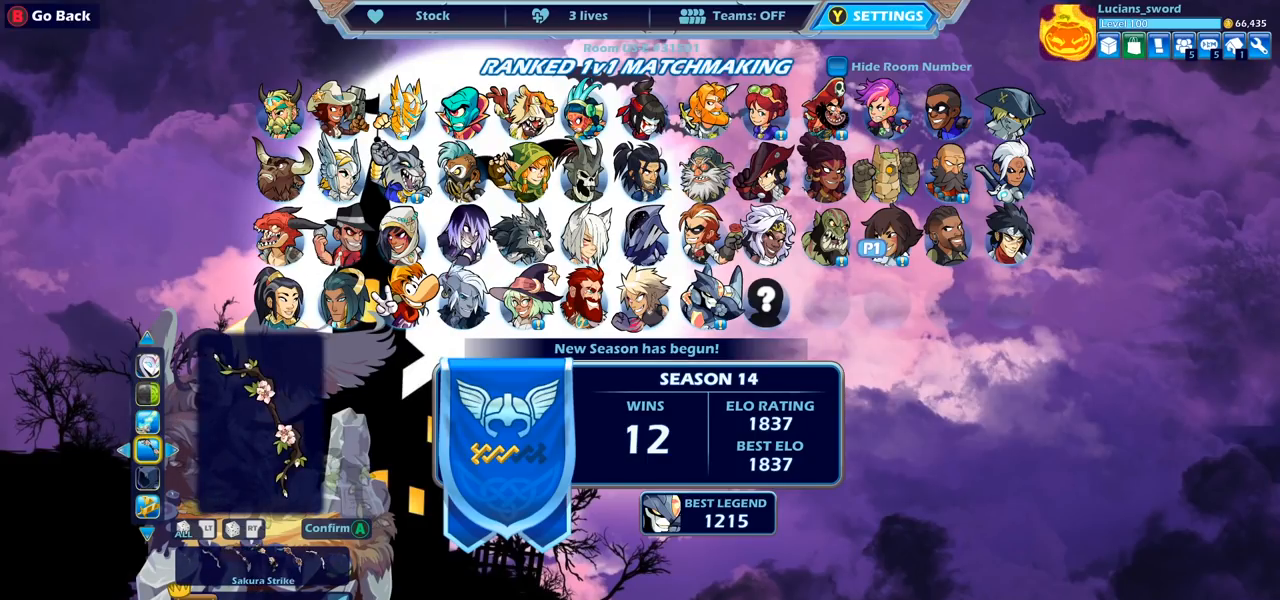
{"buttons": [], "left_stick": "center", "right_stick": "center", "events": [[50, "DPAD_LEFT", "down"], [117, "DPAD_LEFT", "up"], [200, "DPAD_LEFT", "down"], [300, "DPAD_LEFT", "up"]]}
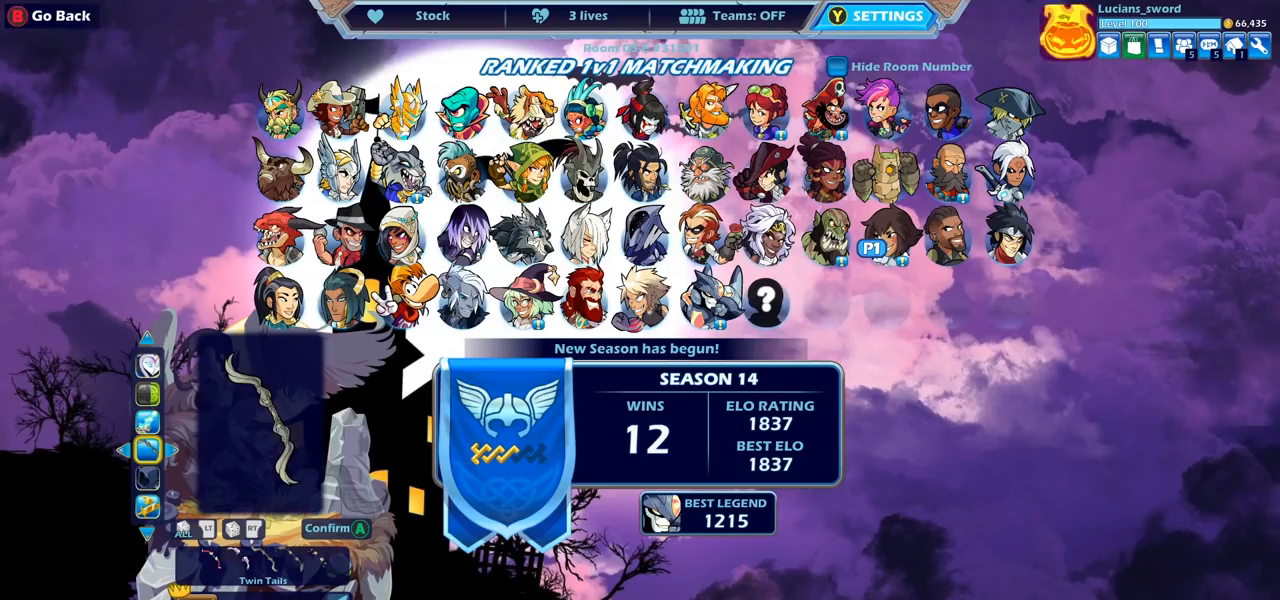
{"buttons": [], "left_stick": "center", "right_stick": "center", "events": [[200, "DPAD_RIGHT", "down"], [317, "DPAD_RIGHT", "up"]]}
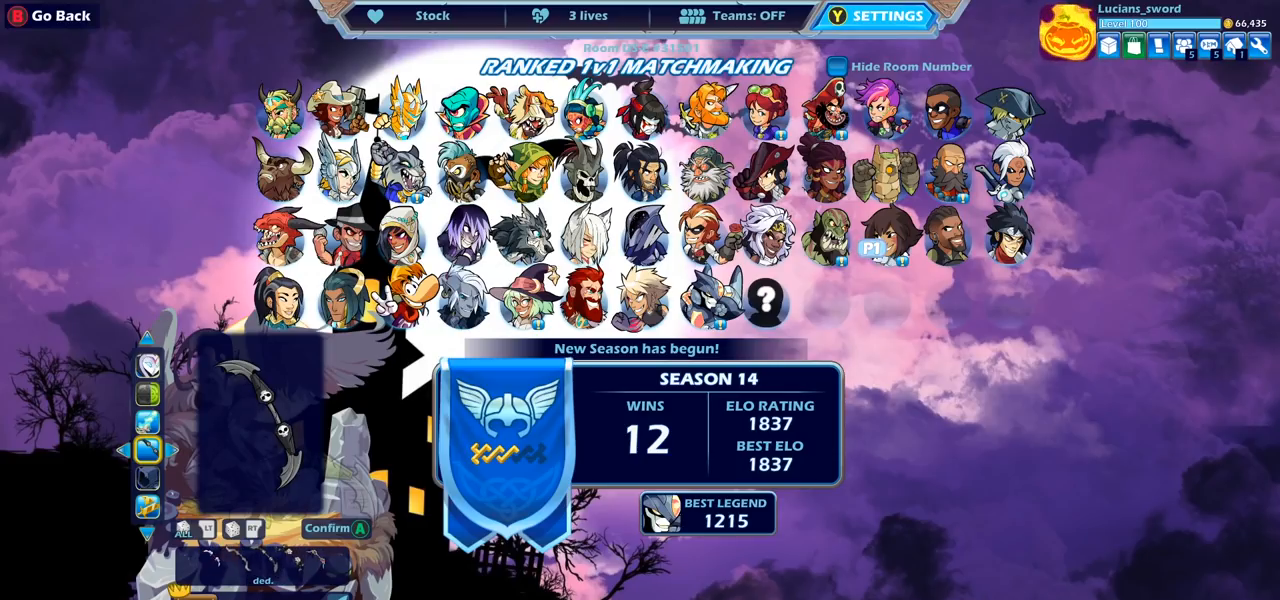
{"buttons": [], "left_stick": "center", "right_stick": "center", "events": [[133, "DPAD_RIGHT", "down"], [283, "DPAD_RIGHT", "up"]]}
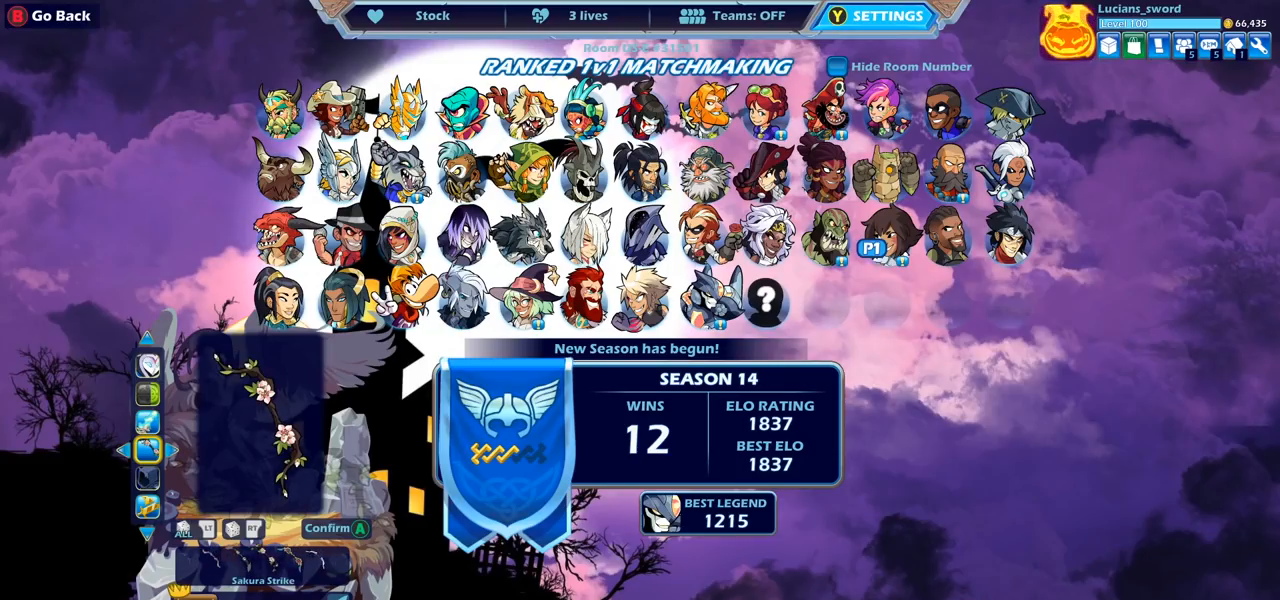
{"buttons": [], "left_stick": "center", "right_stick": "center", "events": []}
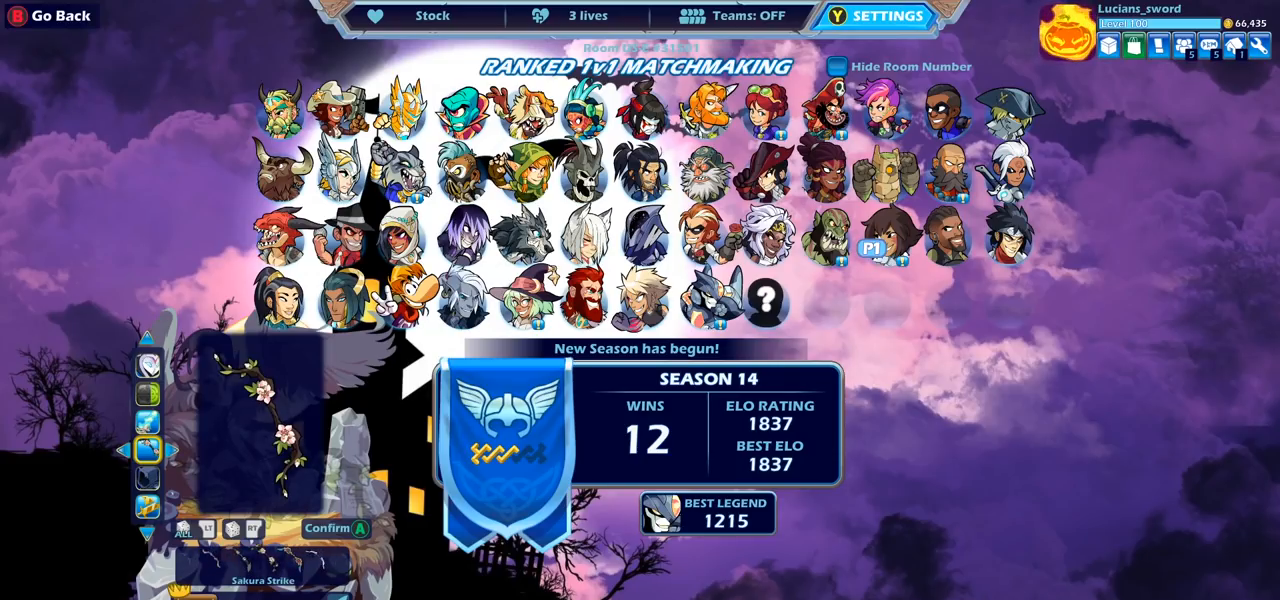
{"buttons": ["DPAD_LEFT"], "left_stick": "center", "right_stick": "center", "events": [[150, "DPAD_LEFT", "down"], [250, "DPAD_LEFT", "up"], [317, "DPAD_LEFT", "down"], [417, "DPAD_LEFT", "up"], [483, "DPAD_LEFT", "down"]]}
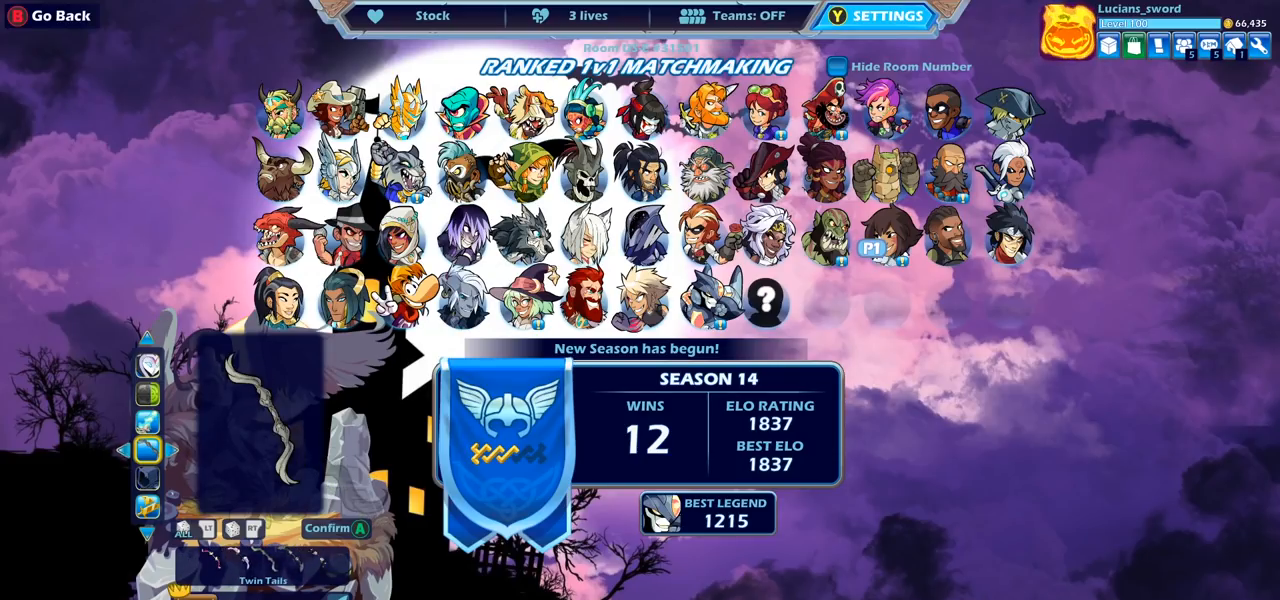
{"buttons": [], "left_stick": "center", "right_stick": "center", "events": [[100, "DPAD_LEFT", "up"], [183, "DPAD_LEFT", "down"], [300, "DPAD_LEFT", "up"]]}
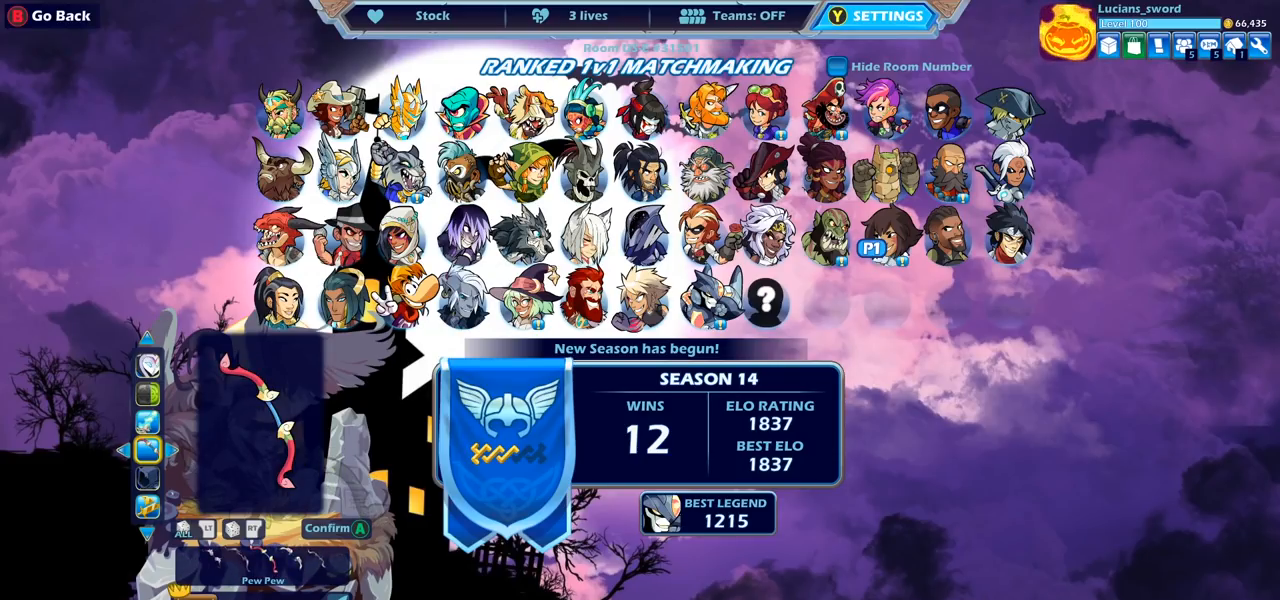
{"buttons": [], "left_stick": "center", "right_stick": "center", "events": [[217, "DPAD_LEFT", "down"], [317, "DPAD_LEFT", "up"]]}